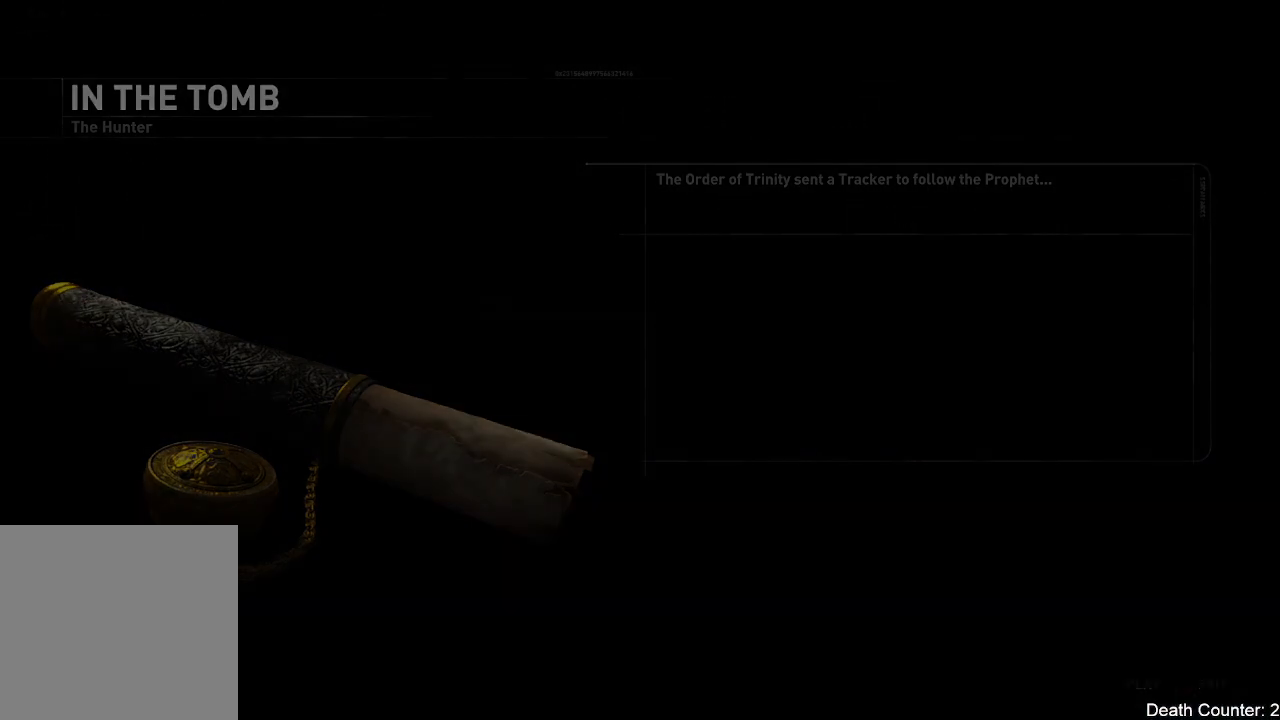
Gameplay with a controller (Xbox layout); each line is a JSON object with the inputs held at the frame after it (dt_ms = milliseconds from this image to that frame). "events" lists button and stick changes between this image and that frame as [ms after this image, input, new state], when the widget could be followed in between. Not read: B.
{"dt_ms": 500, "buttons": ["R1"], "left_stick": "center", "right_stick": "right", "events": [[100, "R1", "down"], [483, "right_stick", "right"]]}
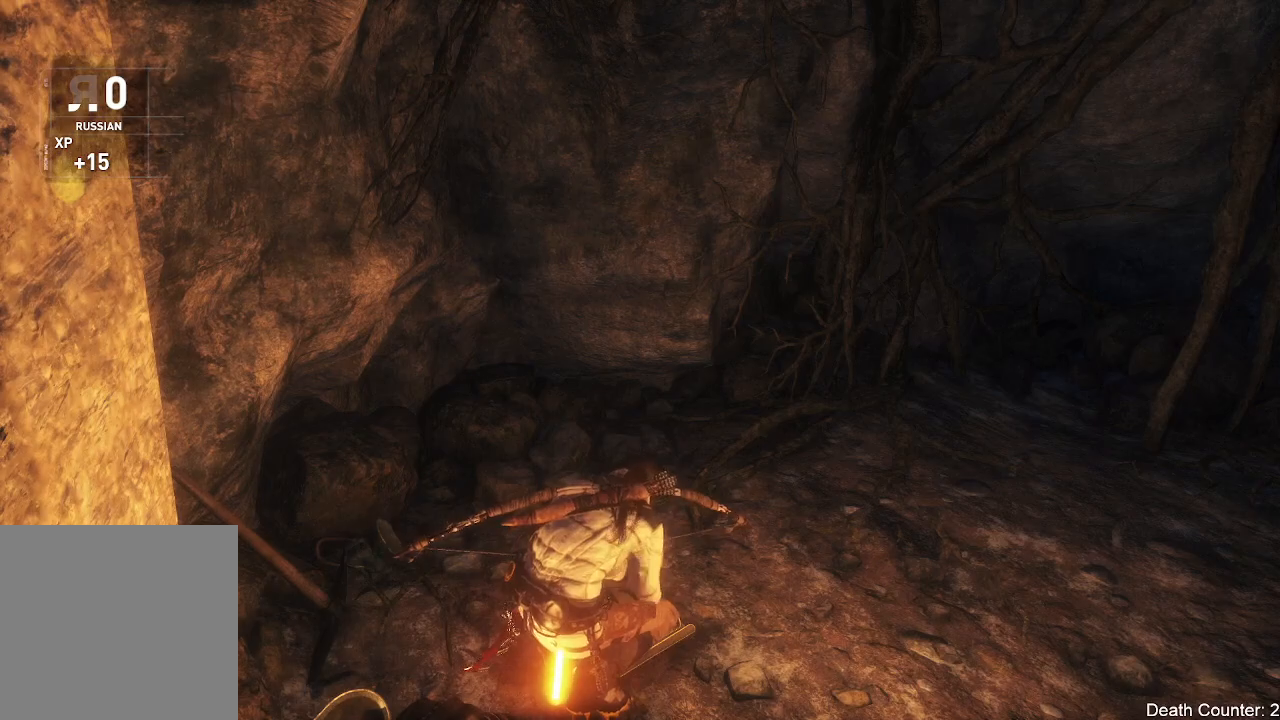
{"dt_ms": 500, "buttons": [], "left_stick": "up-right", "right_stick": "up-right", "events": [[50, "R1", "up"], [50, "left_stick", "right"], [317, "left_stick", "up-right"], [367, "right_stick", "up-right"]]}
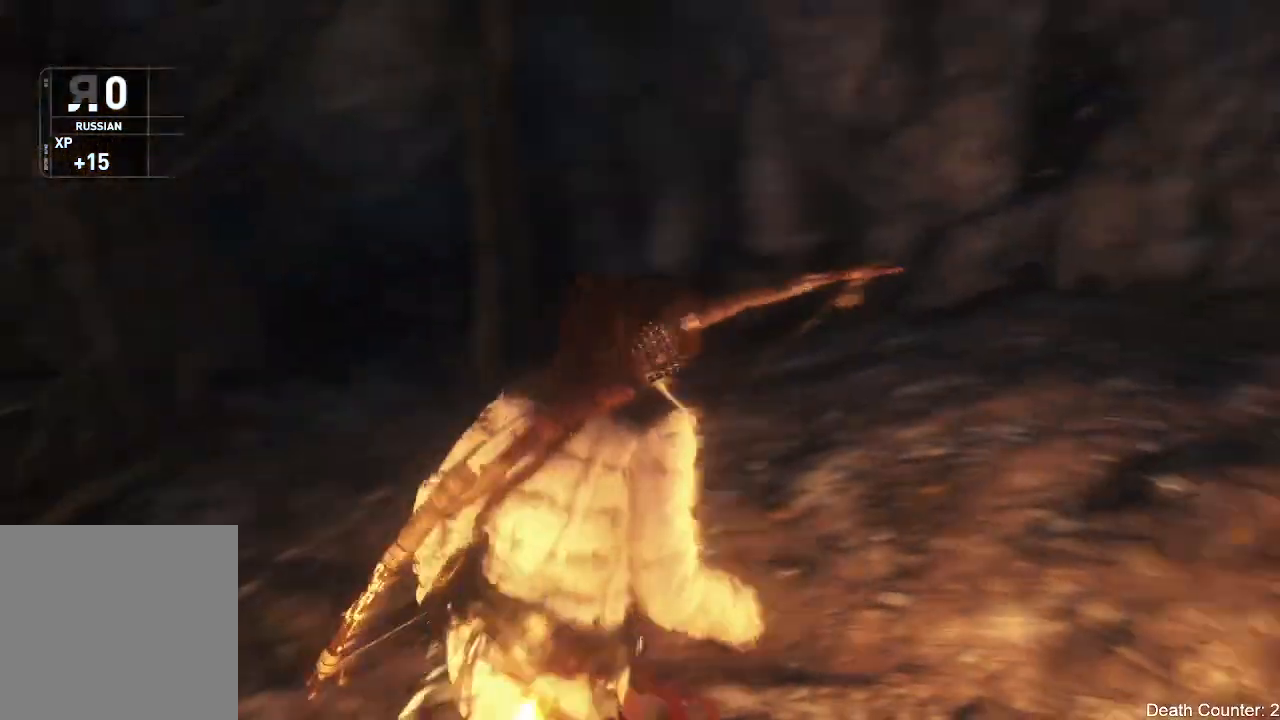
{"dt_ms": 500, "buttons": [], "left_stick": "up-right", "right_stick": "up", "events": [[17, "left_stick", "up"], [50, "right_stick", "center"], [200, "left_stick", "center"], [217, "right_stick", "up"], [233, "R3", "down"], [383, "R3", "up"], [483, "left_stick", "up-right"]]}
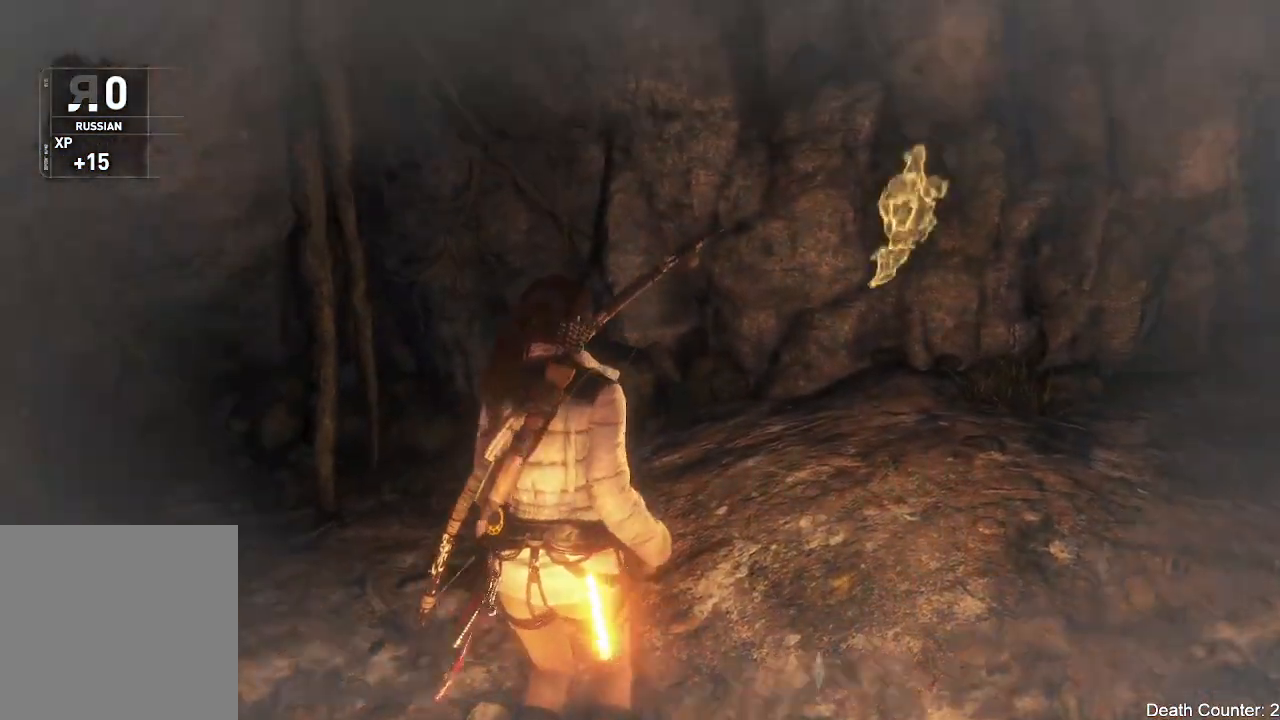
{"dt_ms": 500, "buttons": [], "left_stick": "up-right", "right_stick": "center", "events": [[67, "right_stick", "center"]]}
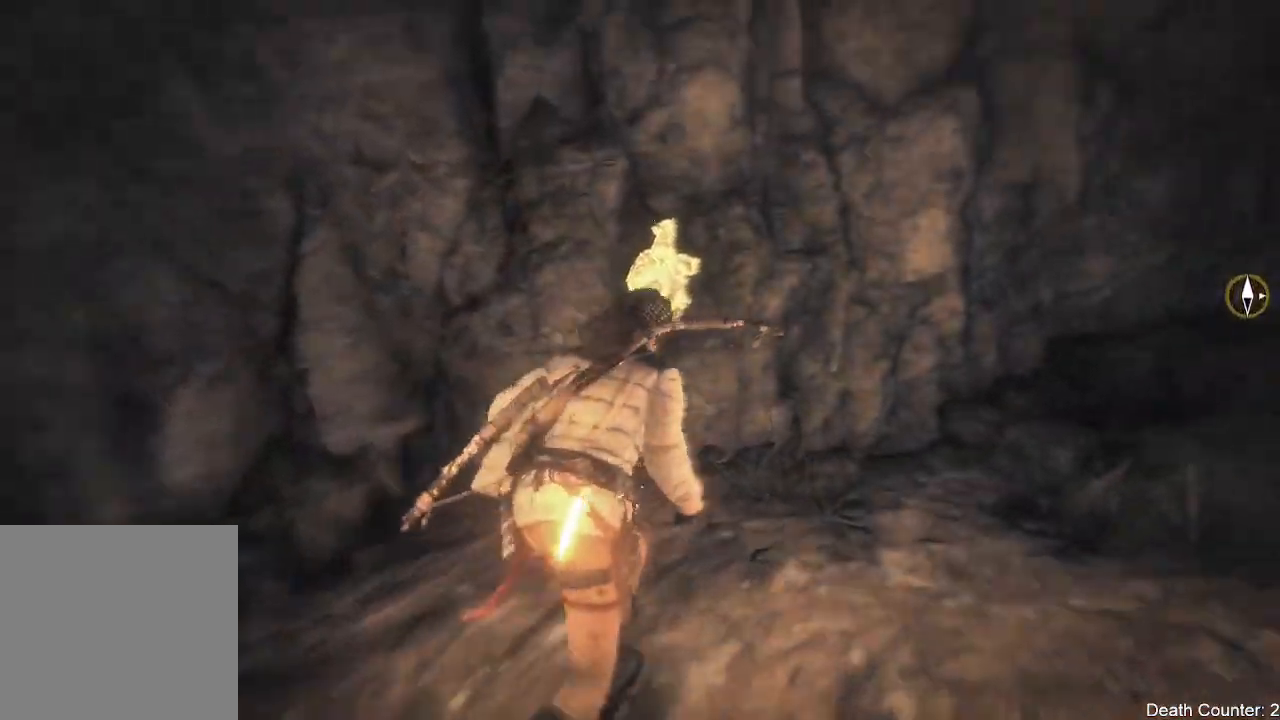
{"dt_ms": 500, "buttons": [], "left_stick": "up", "right_stick": "center", "events": [[83, "left_stick", "up"], [333, "X", "down"], [450, "X", "up"]]}
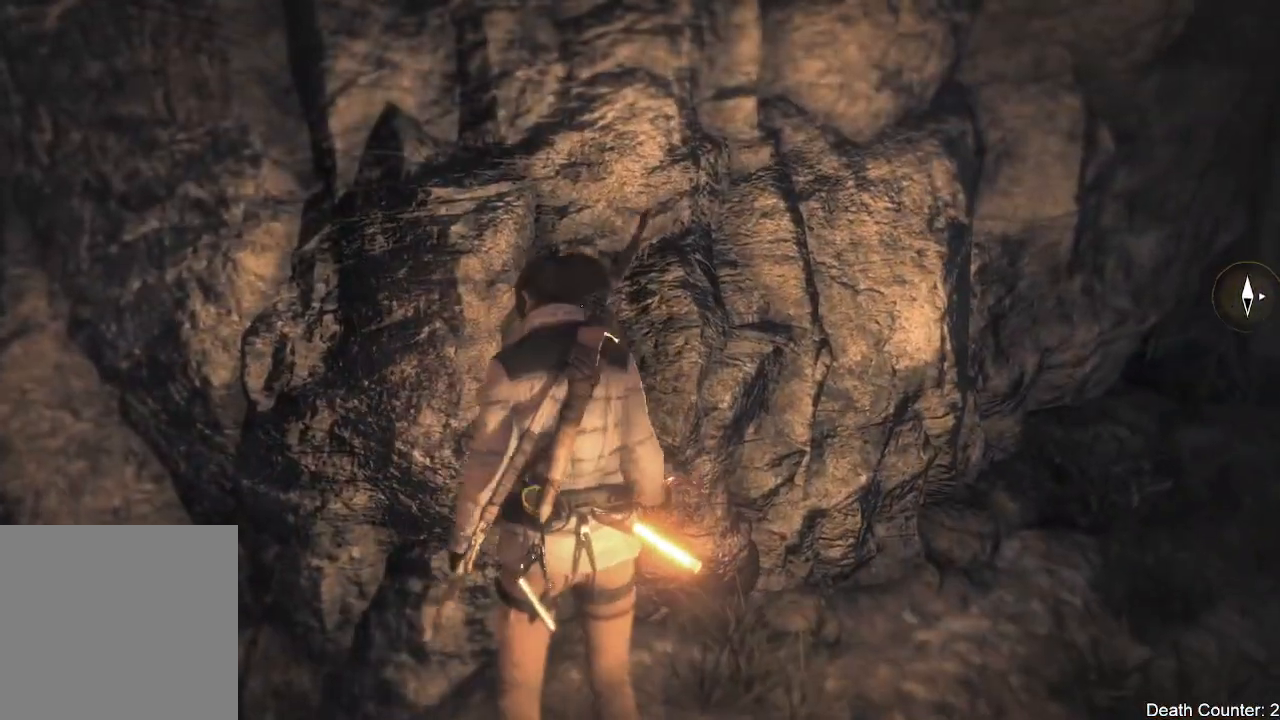
{"dt_ms": 500, "buttons": ["X"], "left_stick": "center", "right_stick": "center", "events": [[50, "X", "down"], [183, "X", "up"], [283, "X", "down"], [317, "left_stick", "center"], [400, "X", "up"], [500, "X", "down"]]}
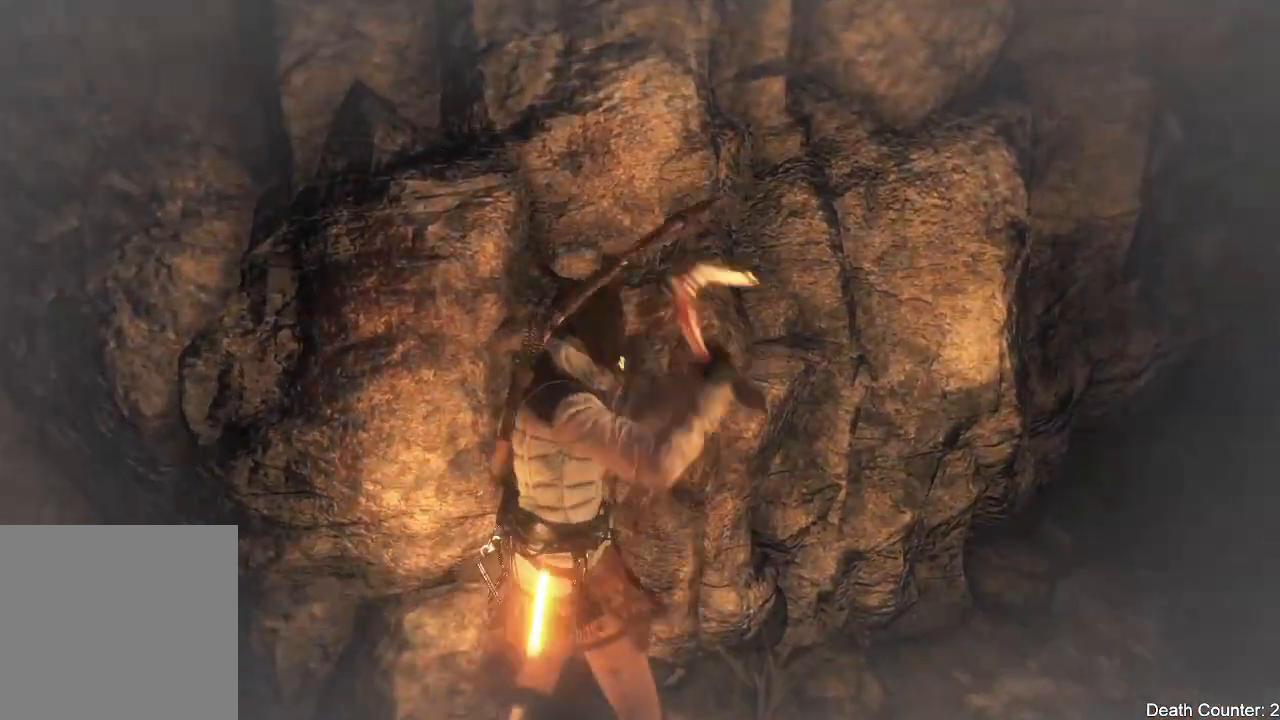
{"dt_ms": 500, "buttons": ["X"], "left_stick": "center", "right_stick": "center", "events": [[117, "X", "up"], [217, "X", "down"], [317, "X", "up"], [417, "X", "down"]]}
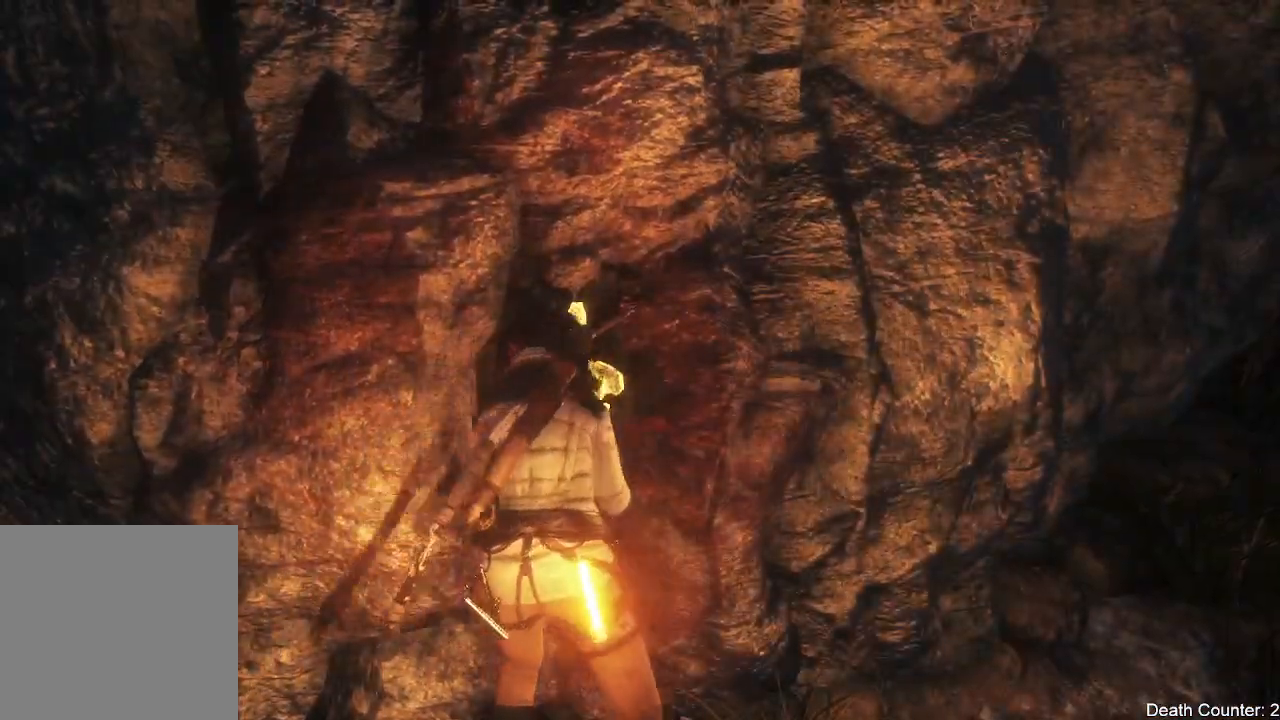
{"dt_ms": 500, "buttons": [], "left_stick": "center", "right_stick": "center", "events": [[33, "X", "up"], [117, "X", "down"], [233, "X", "up"], [317, "X", "down"], [433, "X", "up"]]}
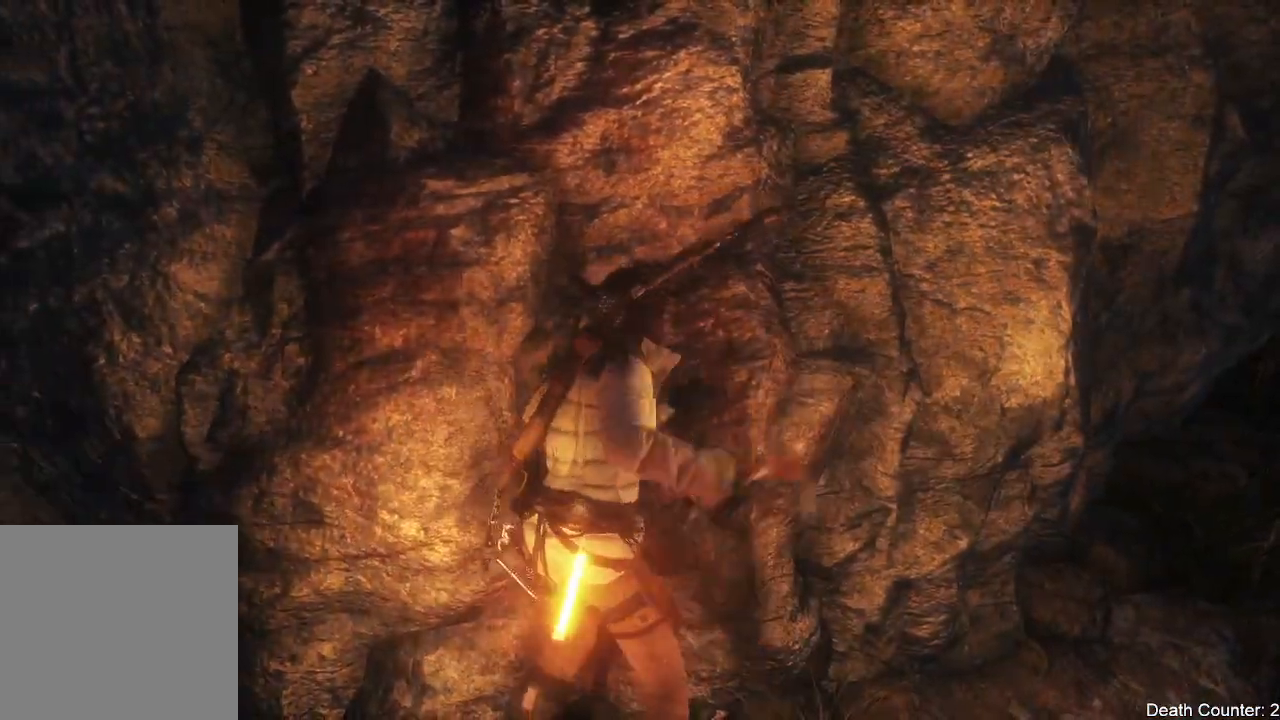
{"dt_ms": 500, "buttons": ["X"], "left_stick": "up", "right_stick": "center", "events": [[33, "X", "down"], [150, "X", "up"], [233, "X", "down"], [350, "X", "up"], [417, "left_stick", "up"], [450, "X", "down"]]}
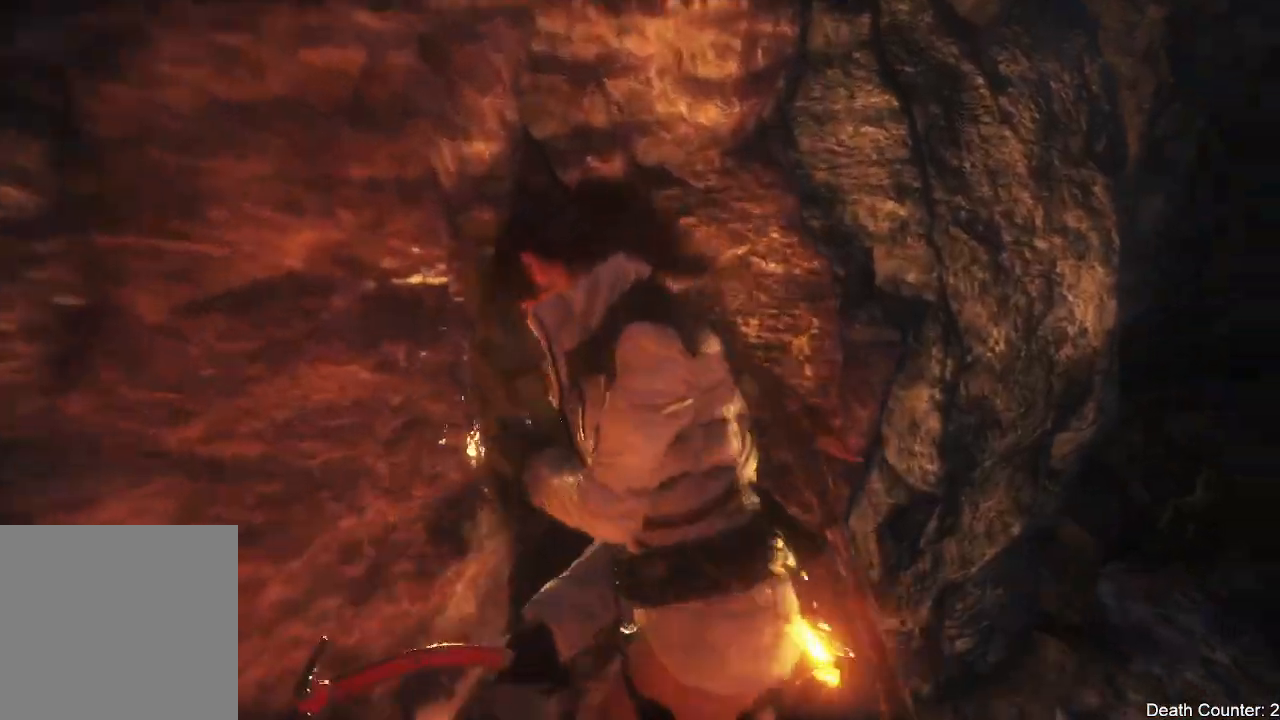
{"dt_ms": 500, "buttons": [], "left_stick": "up-left", "right_stick": "center", "events": [[50, "X", "up"], [150, "X", "down"], [250, "left_stick", "up-left"], [267, "X", "up"], [350, "X", "down"], [467, "X", "up"]]}
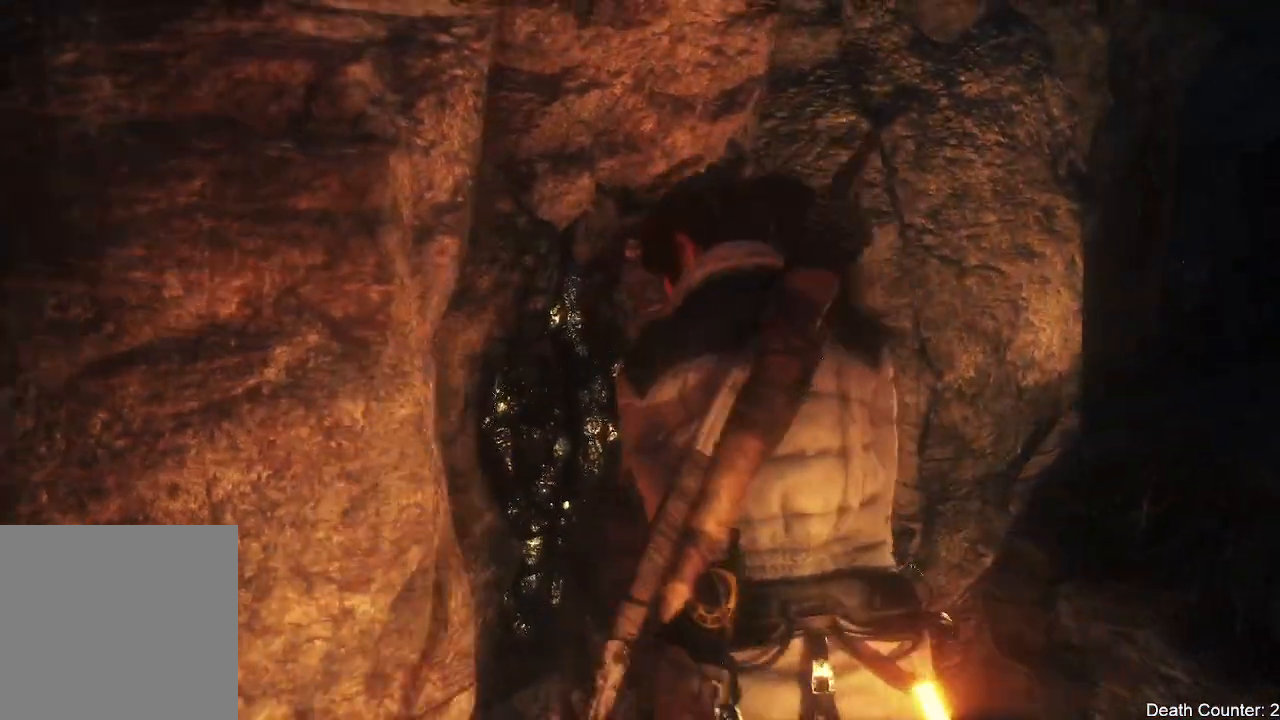
{"dt_ms": 500, "buttons": [], "left_stick": "up-left", "right_stick": "center", "events": [[33, "X", "down"], [183, "X", "up"]]}
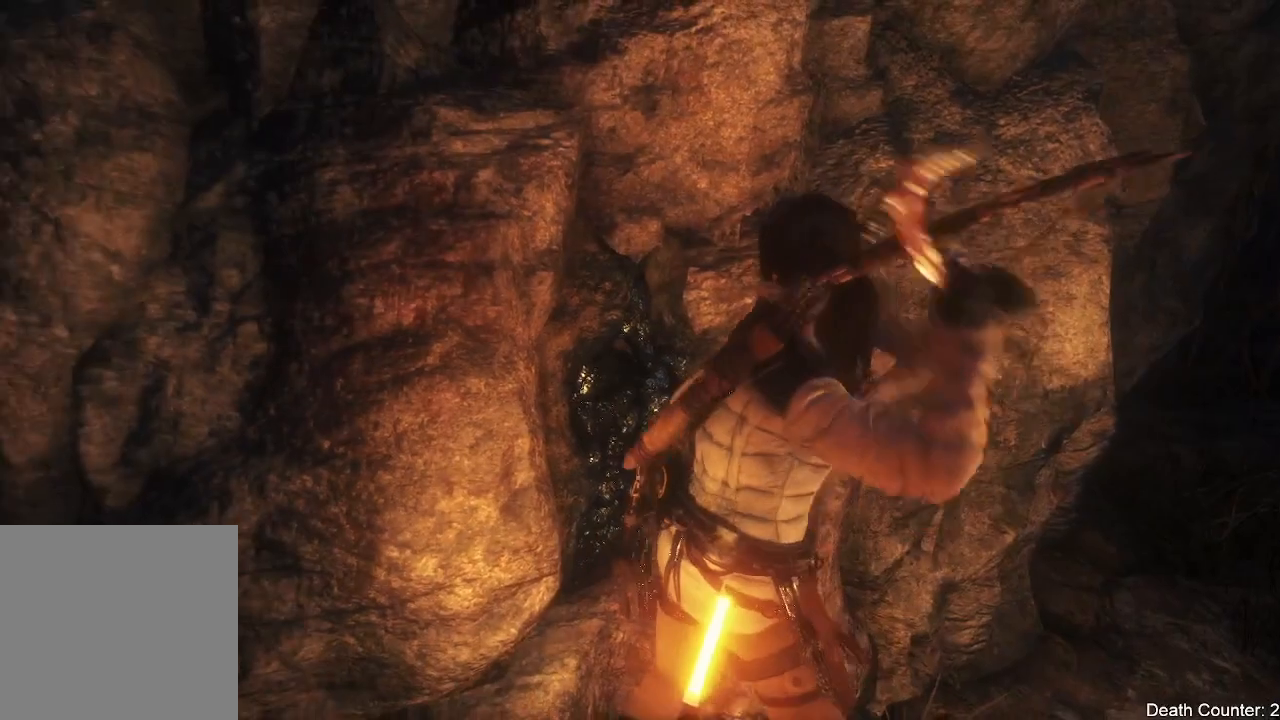
{"dt_ms": 500, "buttons": [], "left_stick": "center", "right_stick": "center", "events": [[67, "left_stick", "center"], [133, "right_stick", "left"], [317, "right_stick", "center"]]}
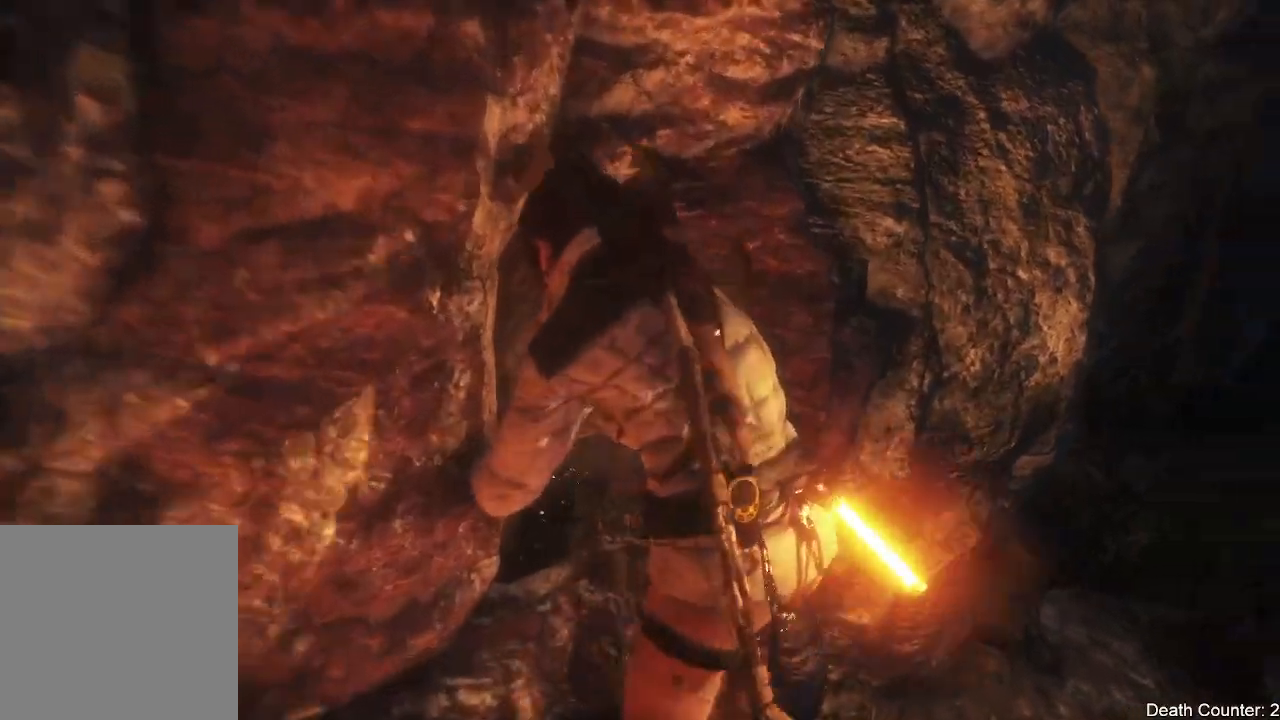
{"dt_ms": 1000, "buttons": [], "left_stick": "down", "right_stick": "left"}
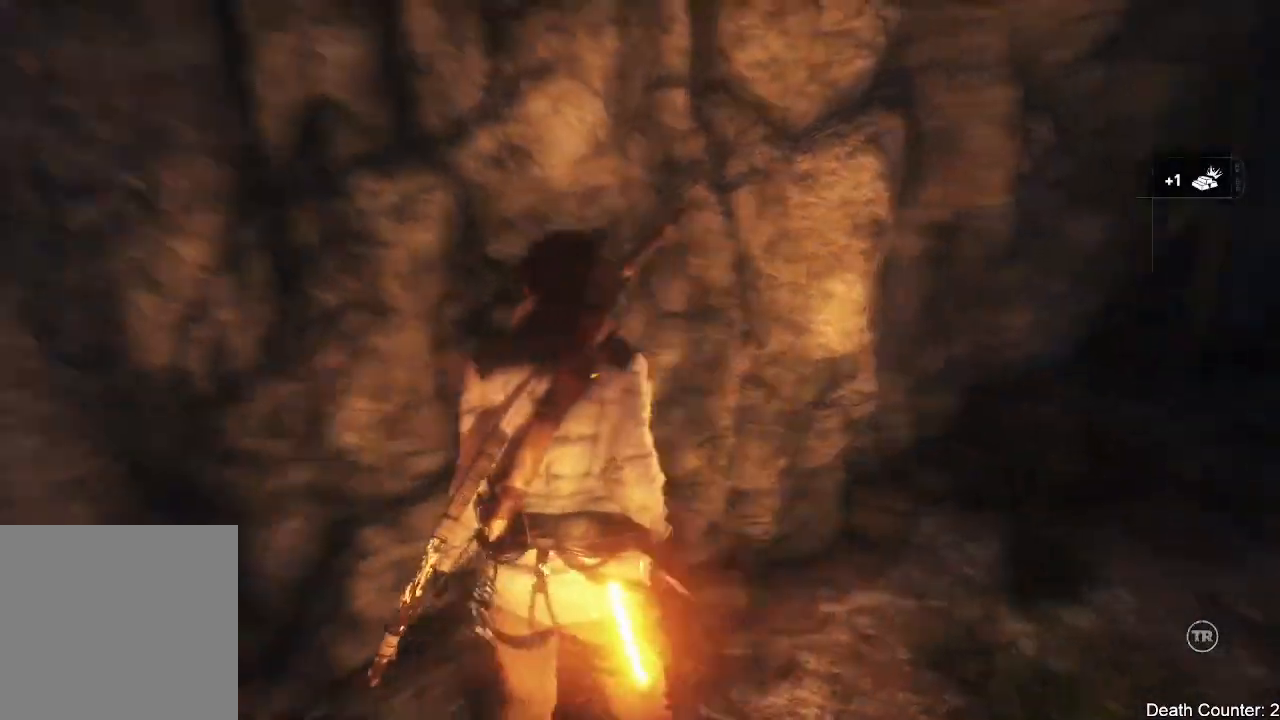
{"dt_ms": 500, "buttons": [], "left_stick": "down", "right_stick": "left", "events": [[100, "left_stick", "down-right"], [333, "right_stick", "down-left"], [350, "left_stick", "down"], [500, "right_stick", "left"]]}
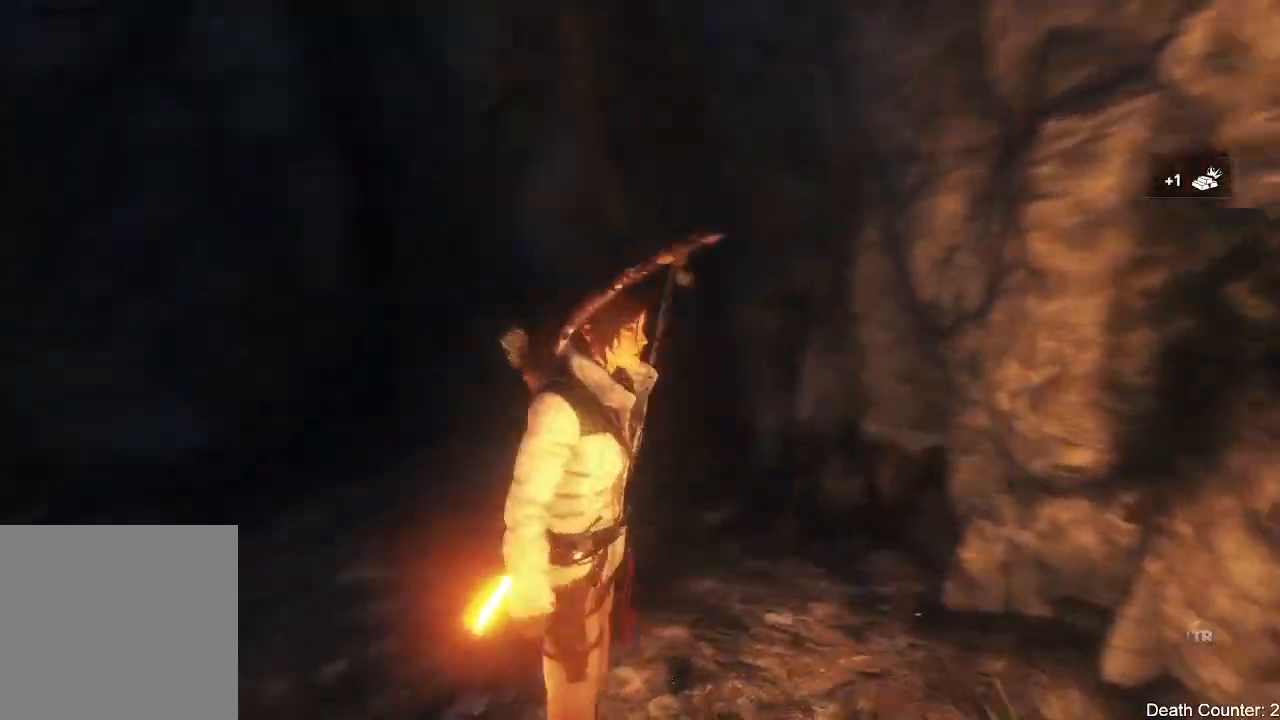
{"dt_ms": 500, "buttons": ["R3"], "left_stick": "down-left", "right_stick": "up", "events": [[267, "right_stick", "up"], [400, "left_stick", "down-left"], [433, "R3", "down"]]}
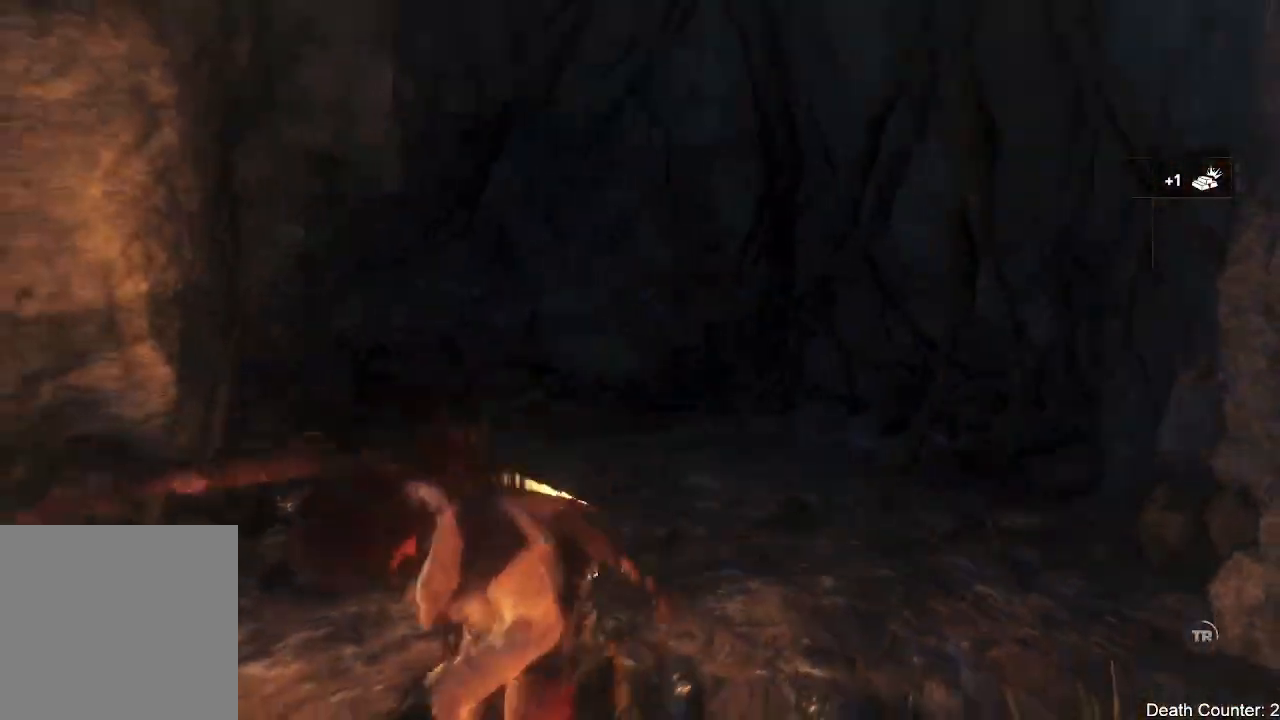
{"dt_ms": 500, "buttons": [], "left_stick": "down-left", "right_stick": "left", "events": [[50, "R3", "up"], [400, "right_stick", "left"]]}
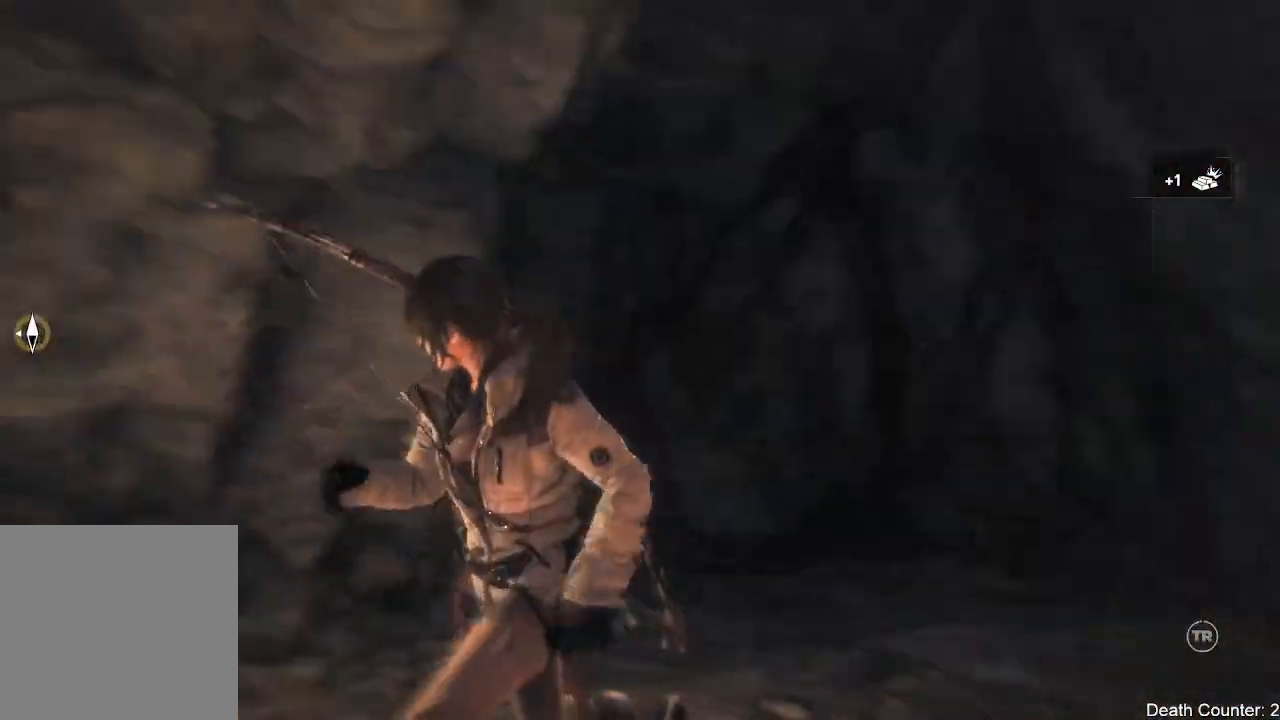
{"dt_ms": 500, "buttons": [], "left_stick": "up-left", "right_stick": "left", "events": [[367, "left_stick", "up-left"]]}
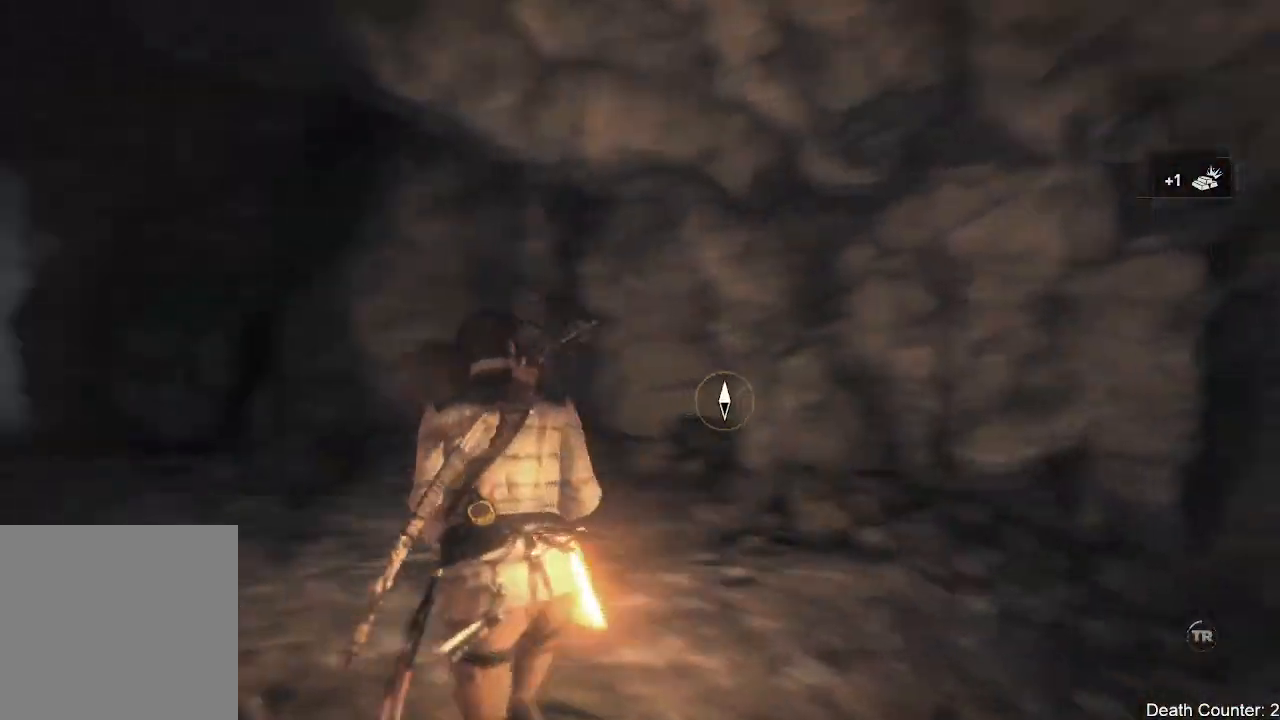
{"dt_ms": 500, "buttons": [], "left_stick": "up", "right_stick": "left", "events": [[267, "left_stick", "up"]]}
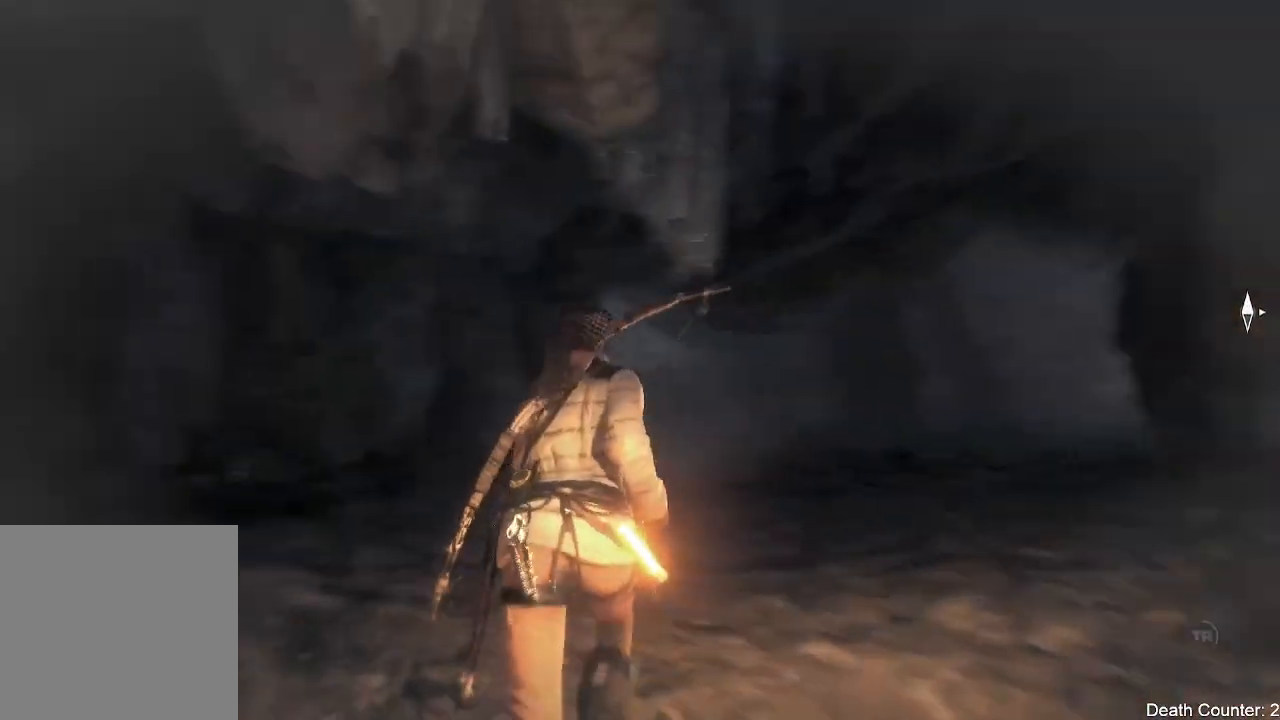
{"dt_ms": 500, "buttons": [], "left_stick": "up-right", "right_stick": "down-right", "events": [[83, "left_stick", "up-right"], [150, "right_stick", "center"], [400, "right_stick", "down-right"]]}
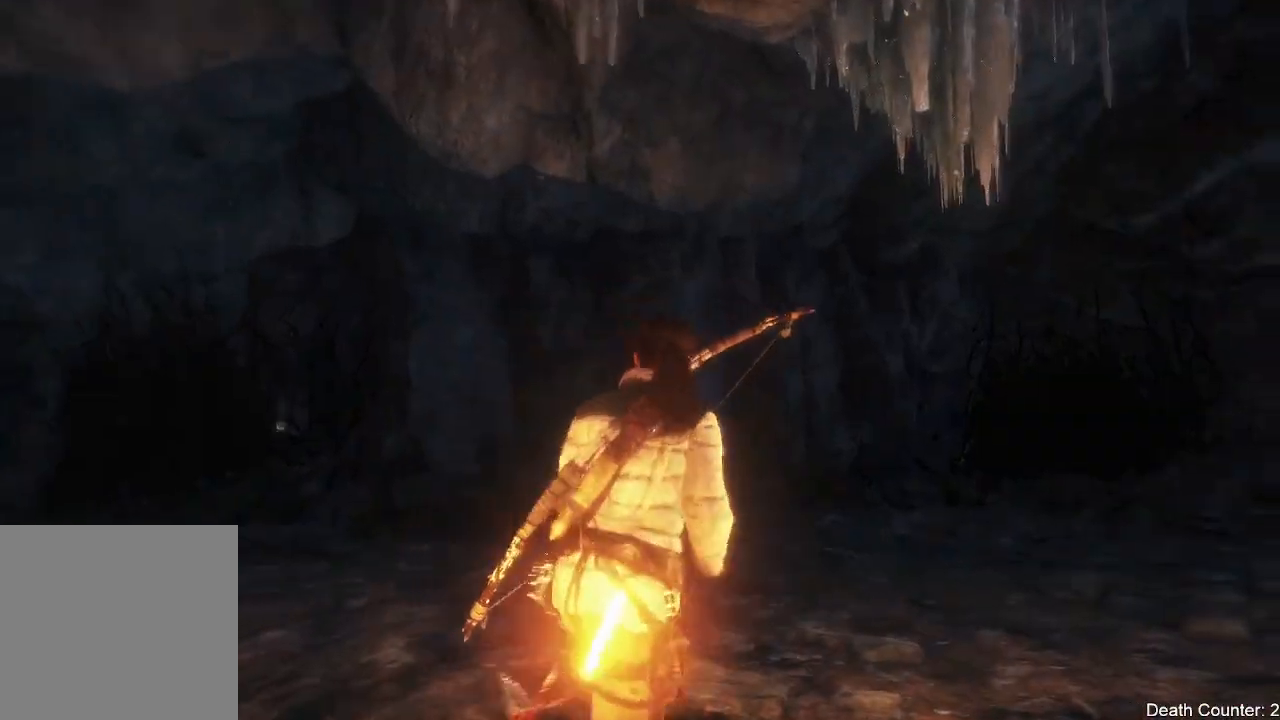
{"dt_ms": 500, "buttons": ["R3"], "left_stick": "up-right", "right_stick": "center", "events": [[350, "R3", "down"], [500, "right_stick", "center"]]}
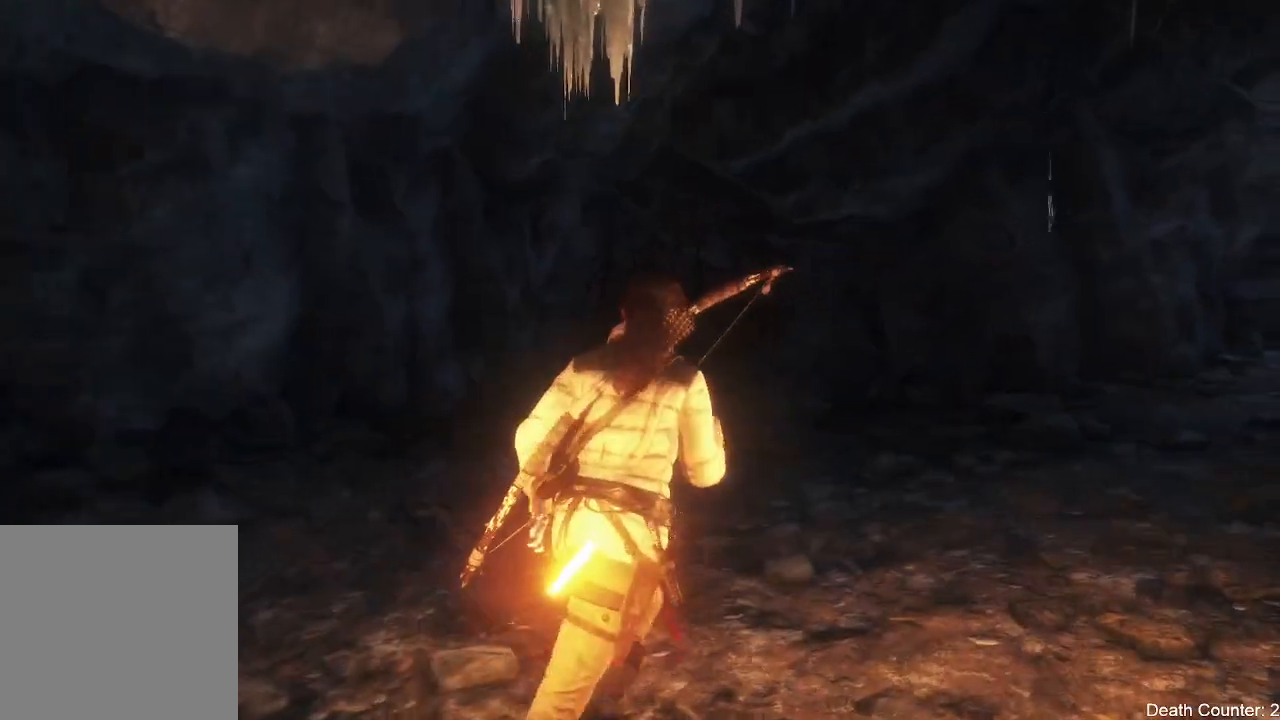
{"dt_ms": 500, "buttons": ["R3"], "left_stick": "up-right", "right_stick": "down-right", "events": [[17, "R3", "up"], [217, "right_stick", "down-right"], [350, "R3", "down"]]}
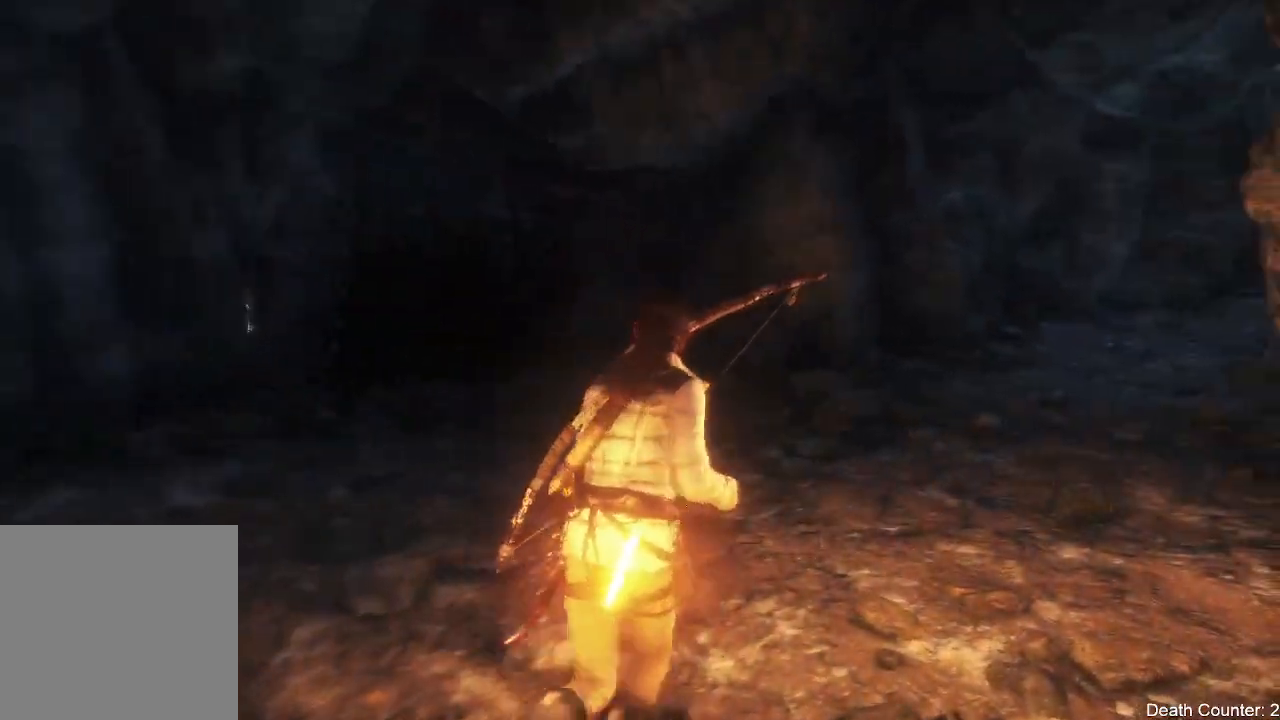
{"dt_ms": 500, "buttons": [], "left_stick": "up-right", "right_stick": "center", "events": [[33, "R3", "up"], [133, "right_stick", "center"], [233, "R3", "down"], [233, "right_stick", "down-right"], [433, "R3", "up"], [483, "right_stick", "center"]]}
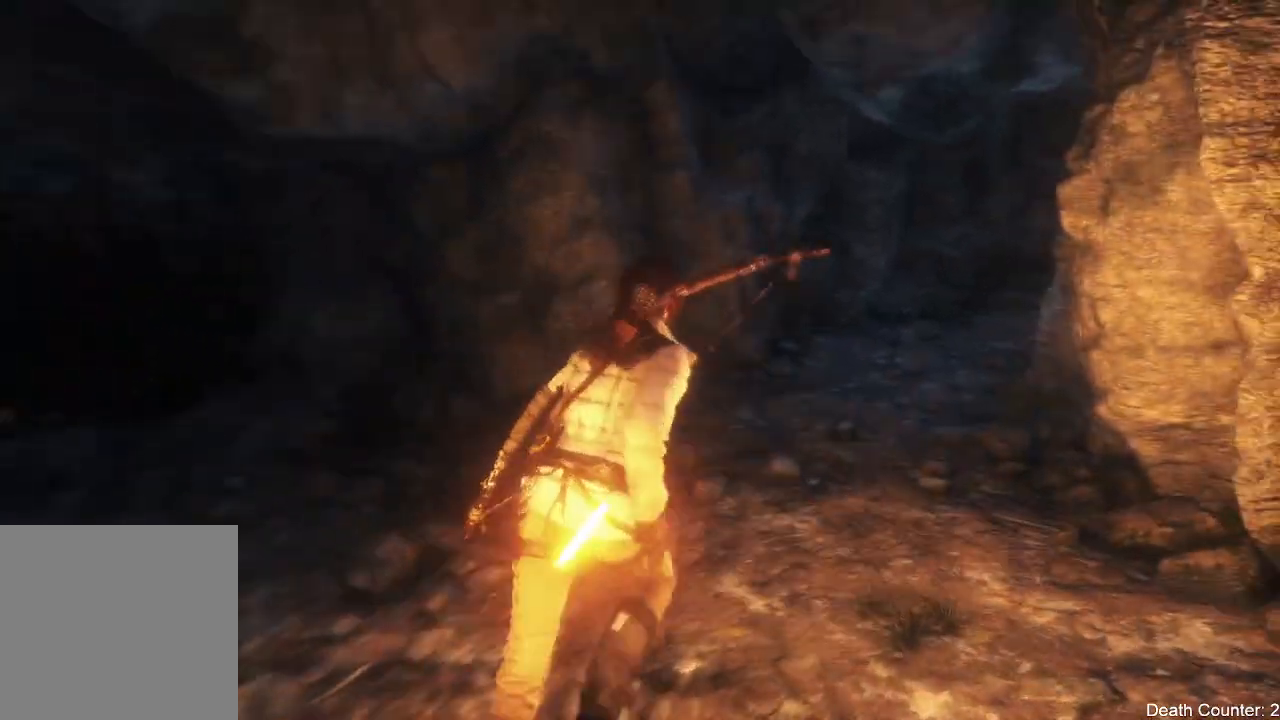
{"dt_ms": 500, "buttons": [], "left_stick": "up-left", "right_stick": "left", "events": [[133, "left_stick", "up"], [167, "right_stick", "down-left"], [200, "R3", "down"], [217, "right_stick", "left"], [350, "left_stick", "up-left"], [400, "R3", "up"]]}
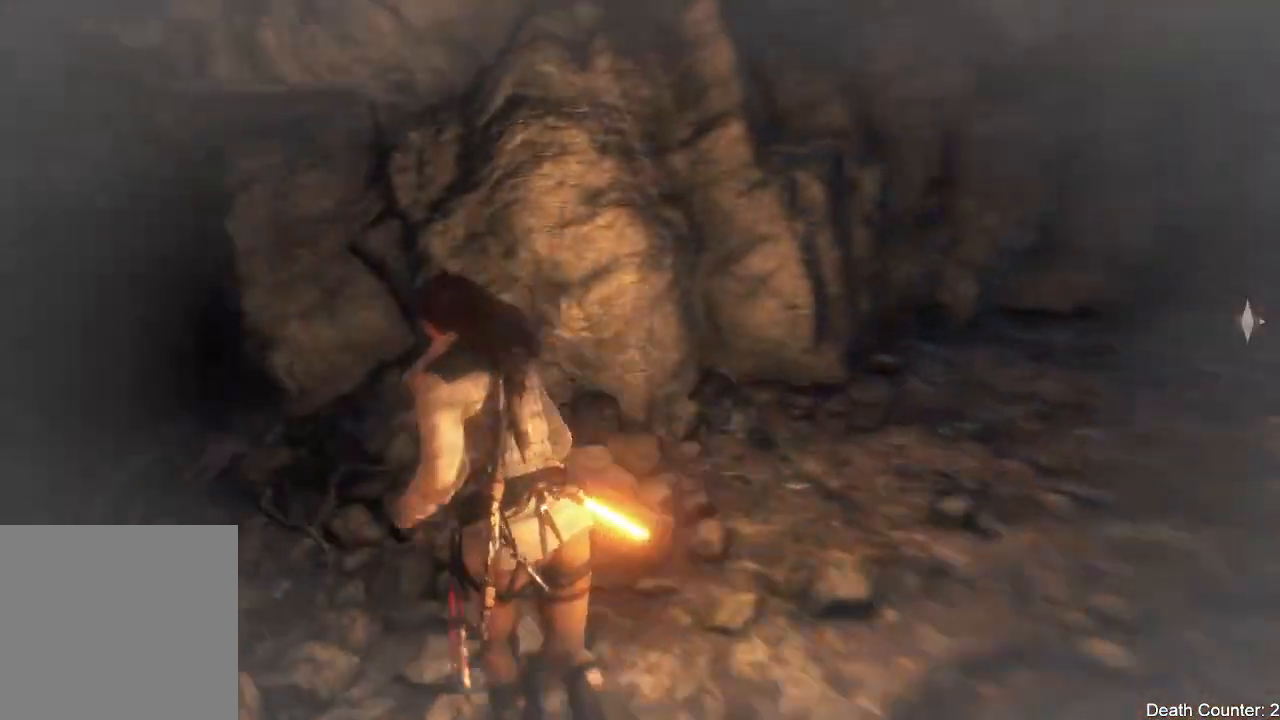
{"dt_ms": 500, "buttons": [], "left_stick": "right", "right_stick": "right", "events": [[33, "left_stick", "up"], [33, "right_stick", "center"], [133, "left_stick", "up-right"], [150, "right_stick", "left"], [300, "left_stick", "right"], [500, "right_stick", "right"]]}
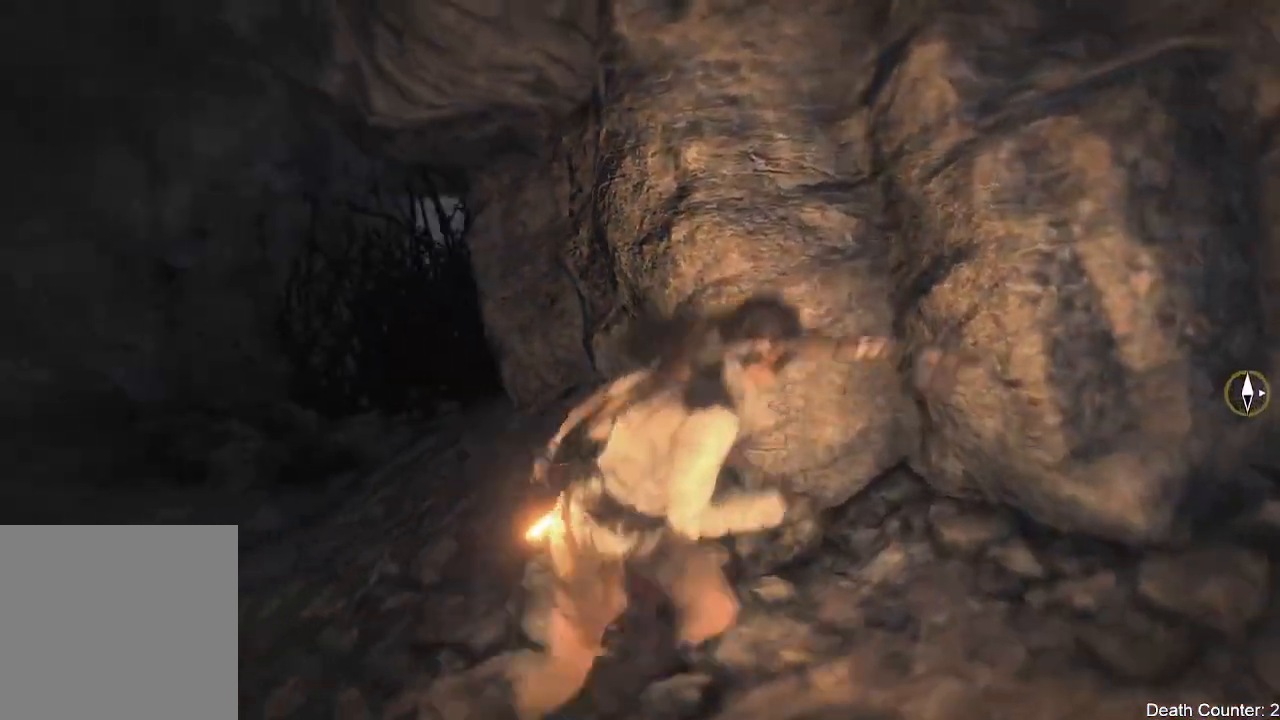
{"dt_ms": 500, "buttons": [], "left_stick": "up-right", "right_stick": "right", "events": [[500, "left_stick", "up-right"]]}
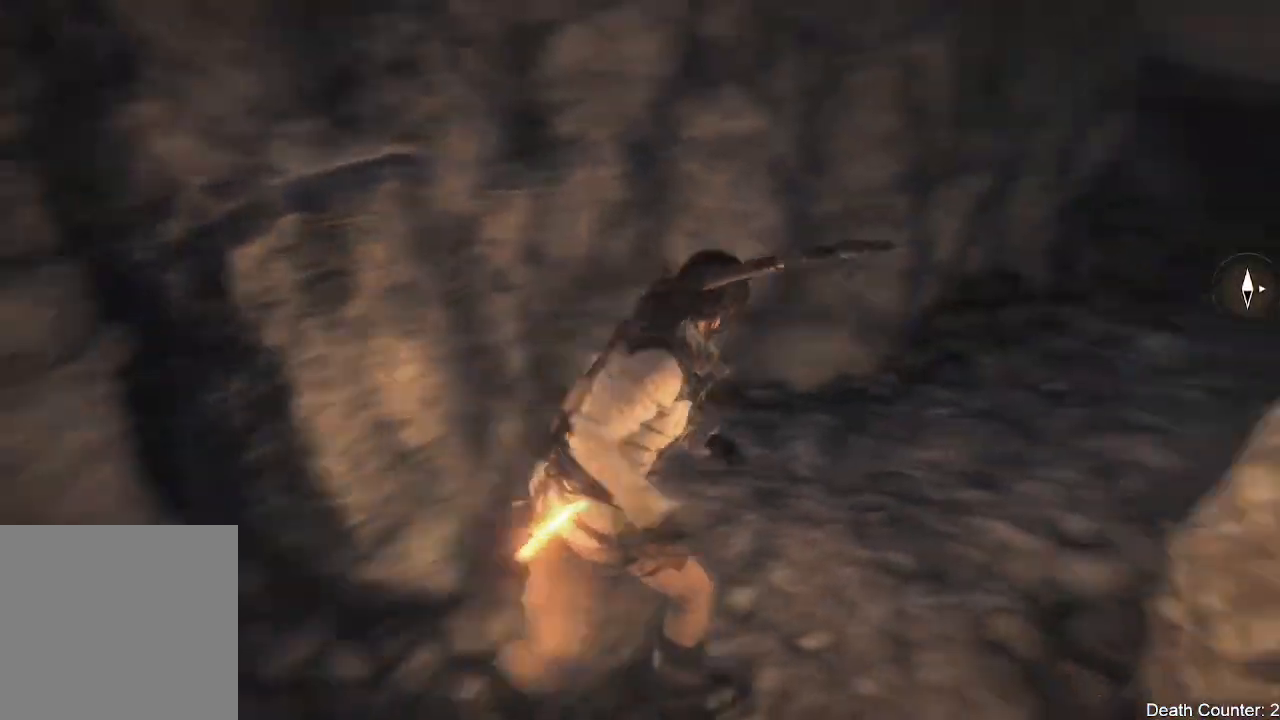
{"dt_ms": 500, "buttons": ["L3"], "left_stick": "up", "right_stick": "right", "events": [[67, "L3", "down"], [317, "left_stick", "up"]]}